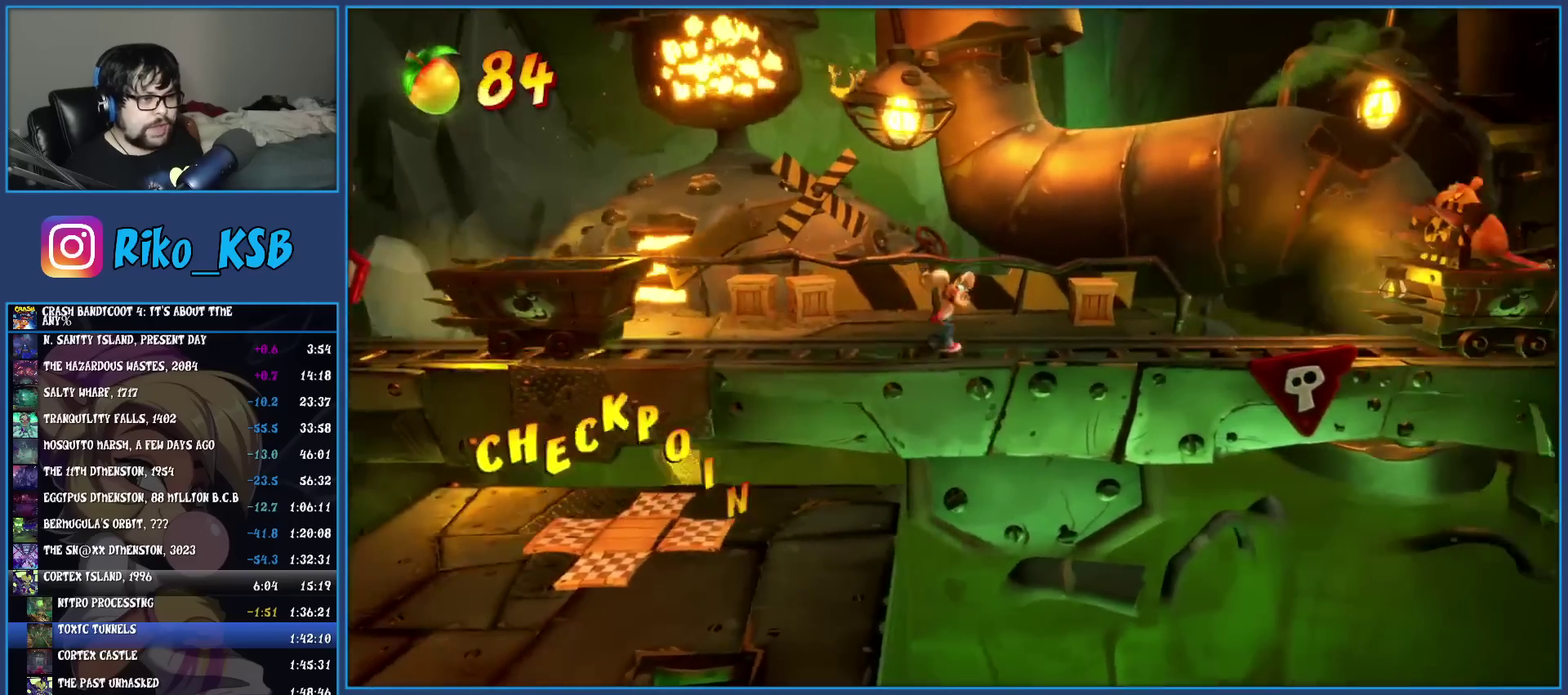
Gameplay with a controller (PlayStation layout); each line is a JSON object with the inputs held at the frame after it. "events" lists button and stick changes between this image and that frame as [ms after this image, input, new state], when the widget could be followed in between. Not read: R3 right_stick.
{"buttons": ["CROSS", "SQUARE"], "left_stick": "right", "events": [[33, "CROSS", "down"], [183, "left_stick", "right"], [200, "CROSS", "up"], [283, "CROSS", "down"], [350, "SQUARE", "down"]]}
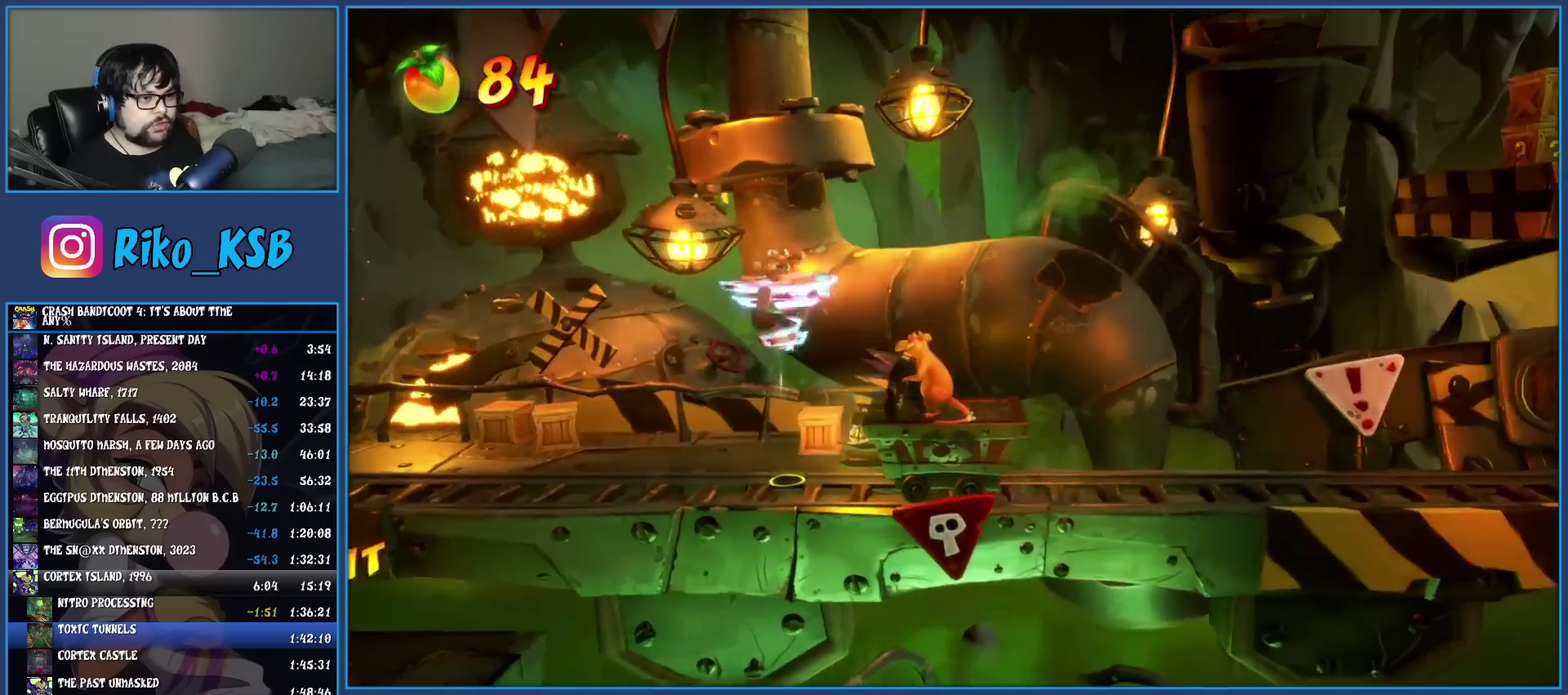
{"buttons": [], "left_stick": "right", "events": [[83, "CROSS", "up"], [100, "SQUARE", "up"]]}
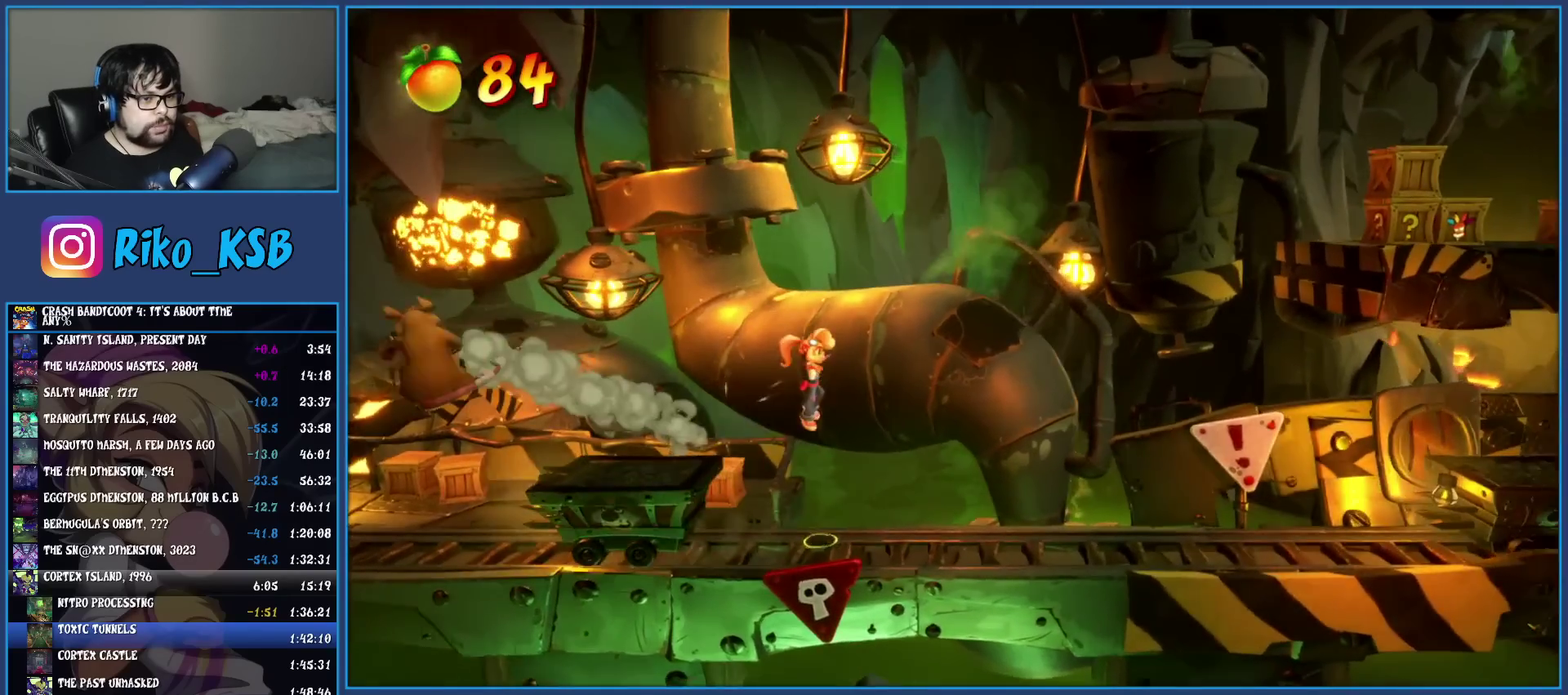
{"buttons": ["CROSS"], "left_stick": "right", "events": [[300, "CROSS", "down"]]}
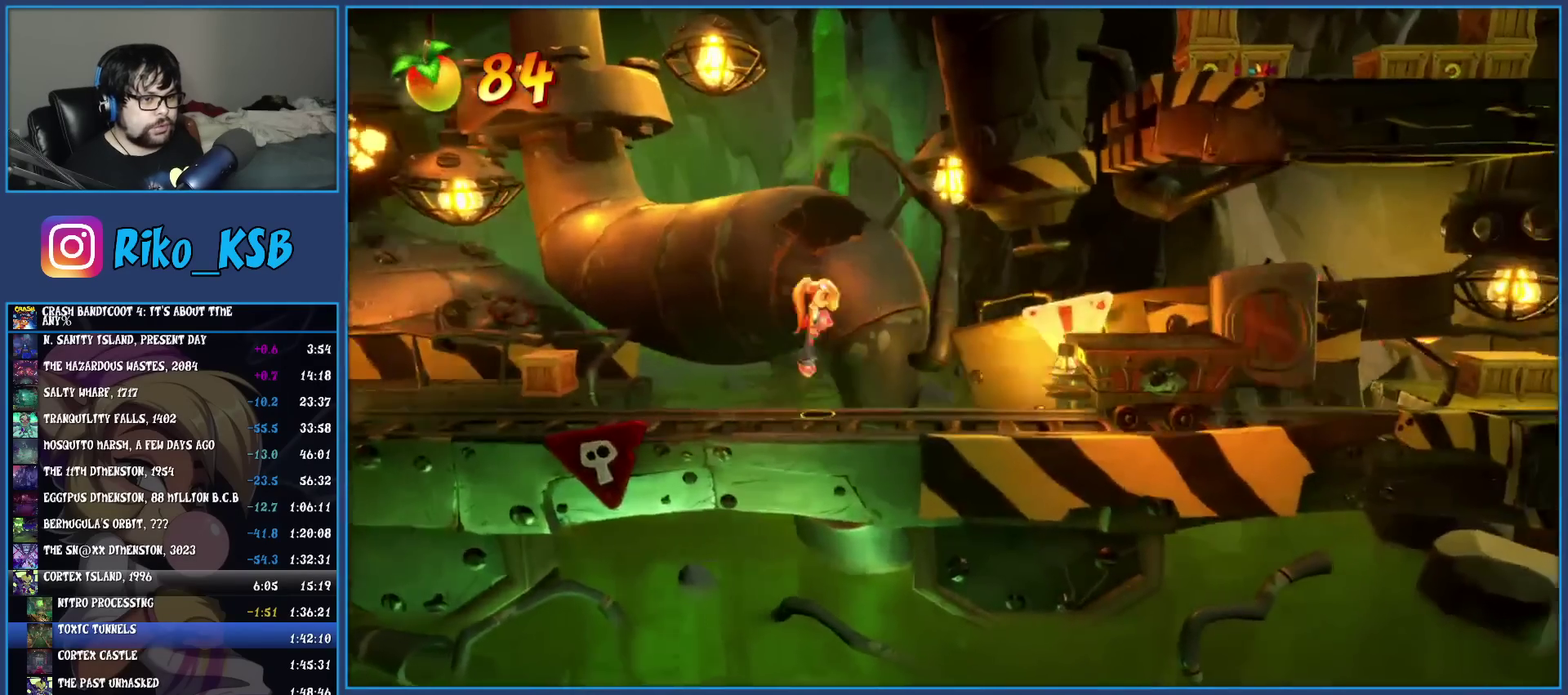
{"buttons": [], "left_stick": "right", "events": [[67, "CROSS", "up"], [400, "R1", "down"], [500, "R1", "up"]]}
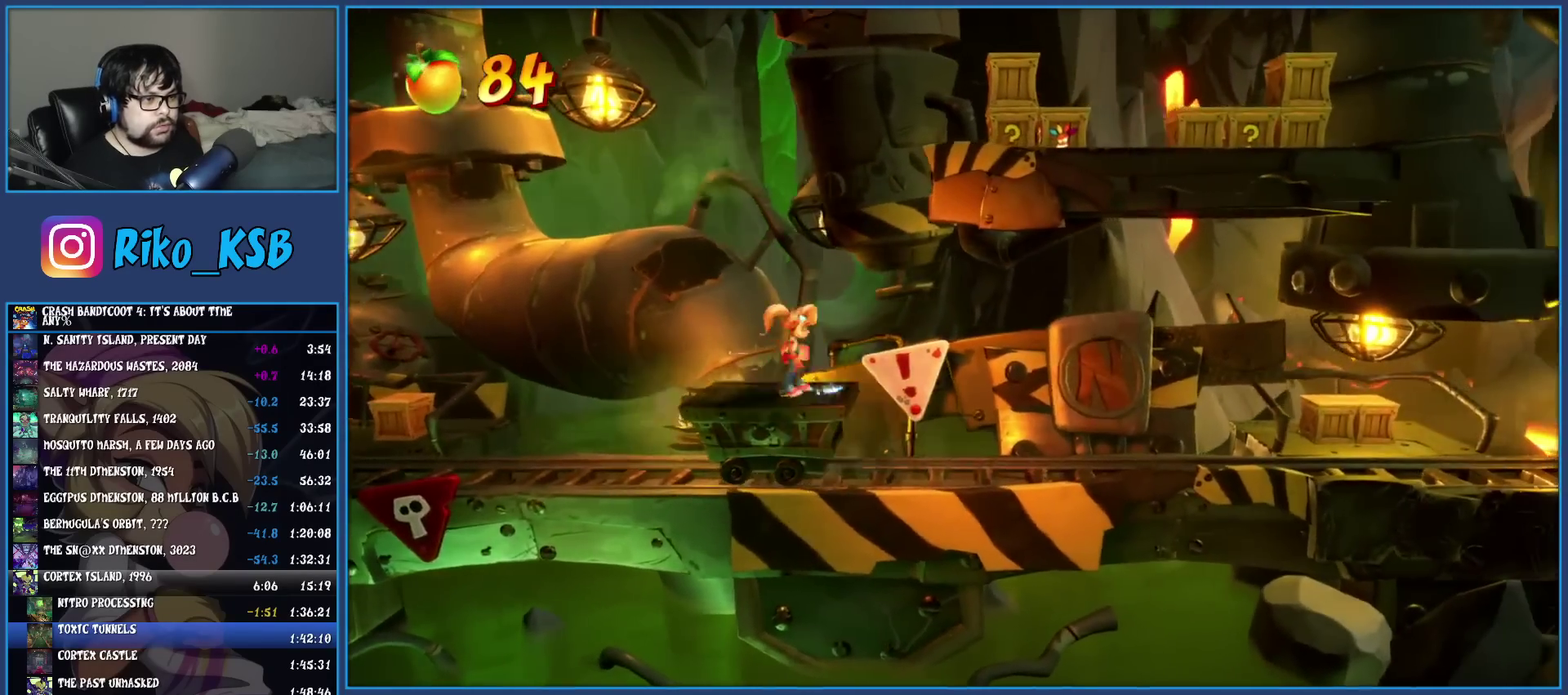
{"buttons": ["CROSS"], "left_stick": "right", "events": [[67, "SQUARE", "down"], [233, "SQUARE", "up"], [483, "CROSS", "down"]]}
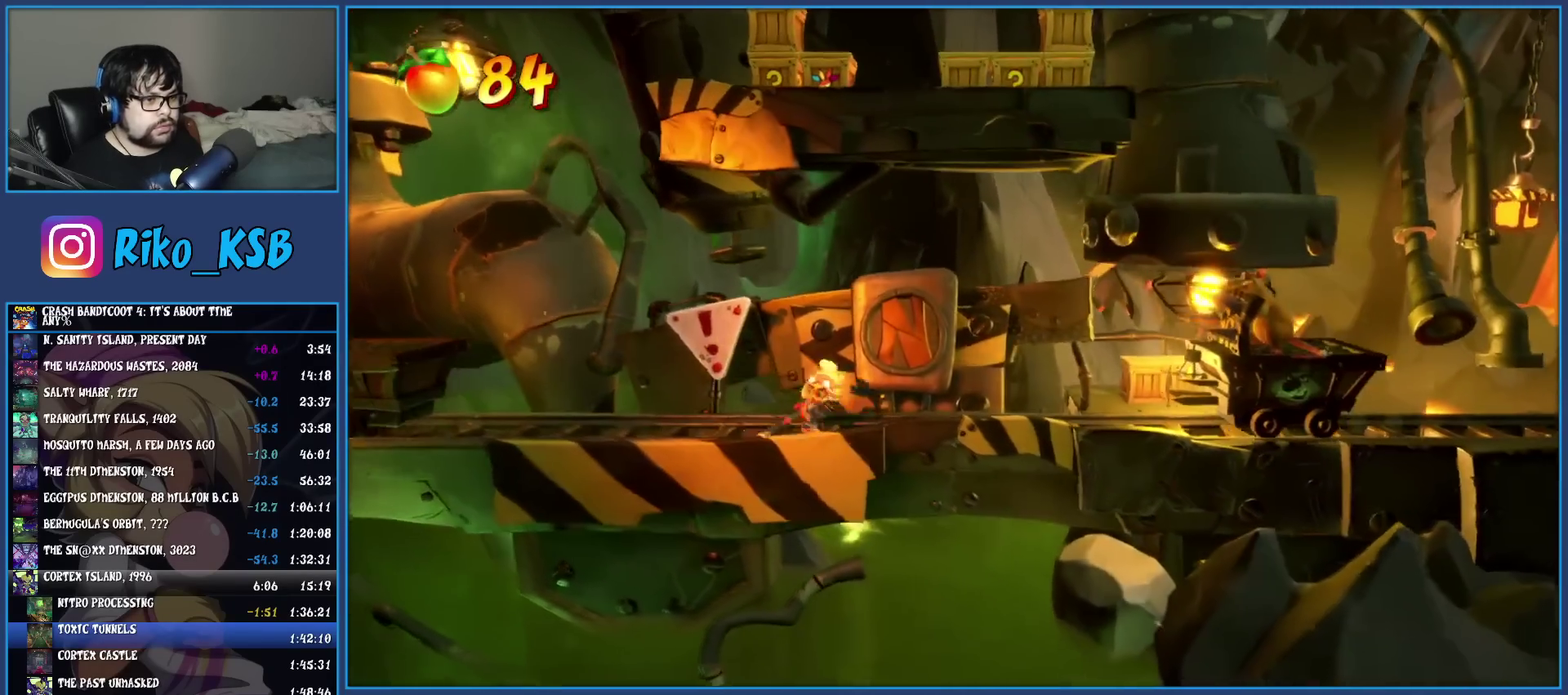
{"buttons": ["CROSS", "SQUARE"], "left_stick": "right", "events": [[83, "CROSS", "up"], [183, "CROSS", "down"], [317, "SQUARE", "down"]]}
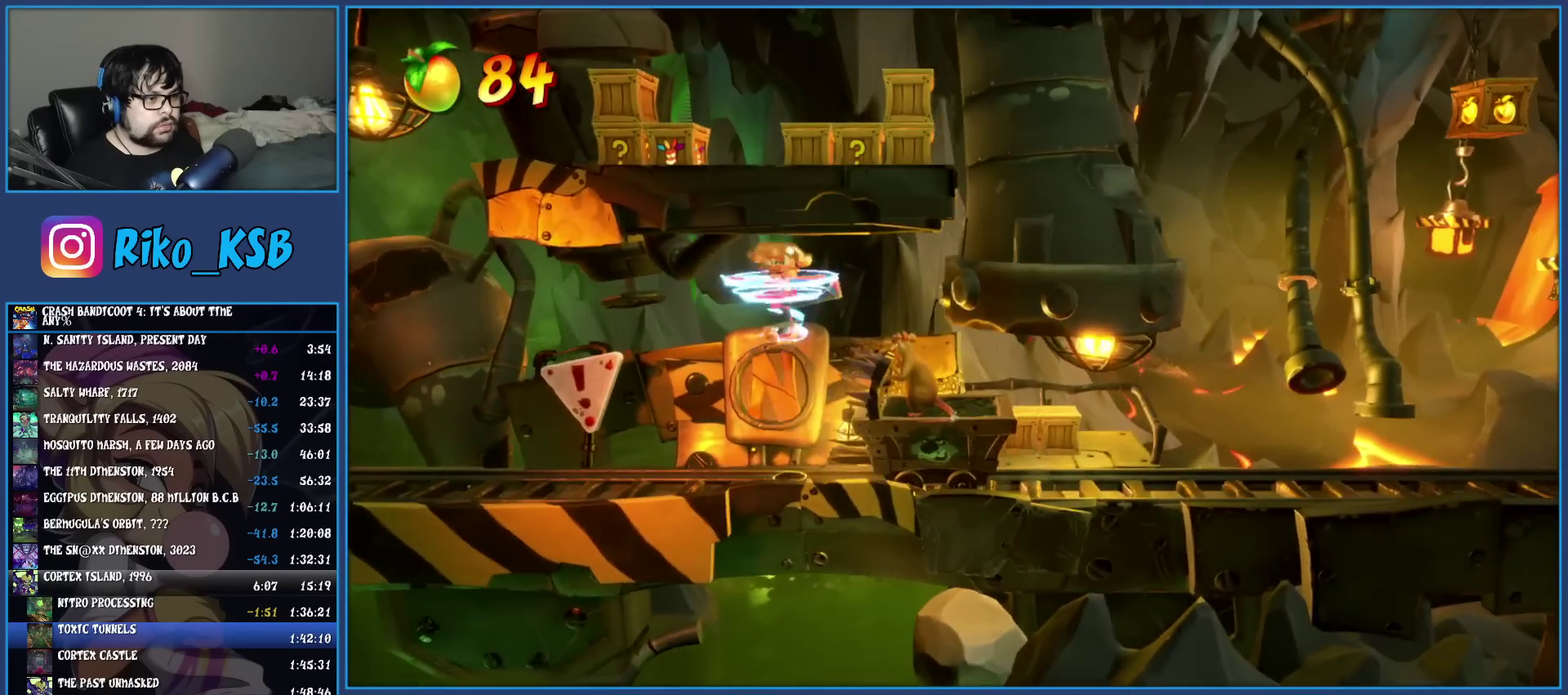
{"buttons": [], "left_stick": "right", "events": [[117, "CROSS", "up"], [117, "SQUARE", "up"]]}
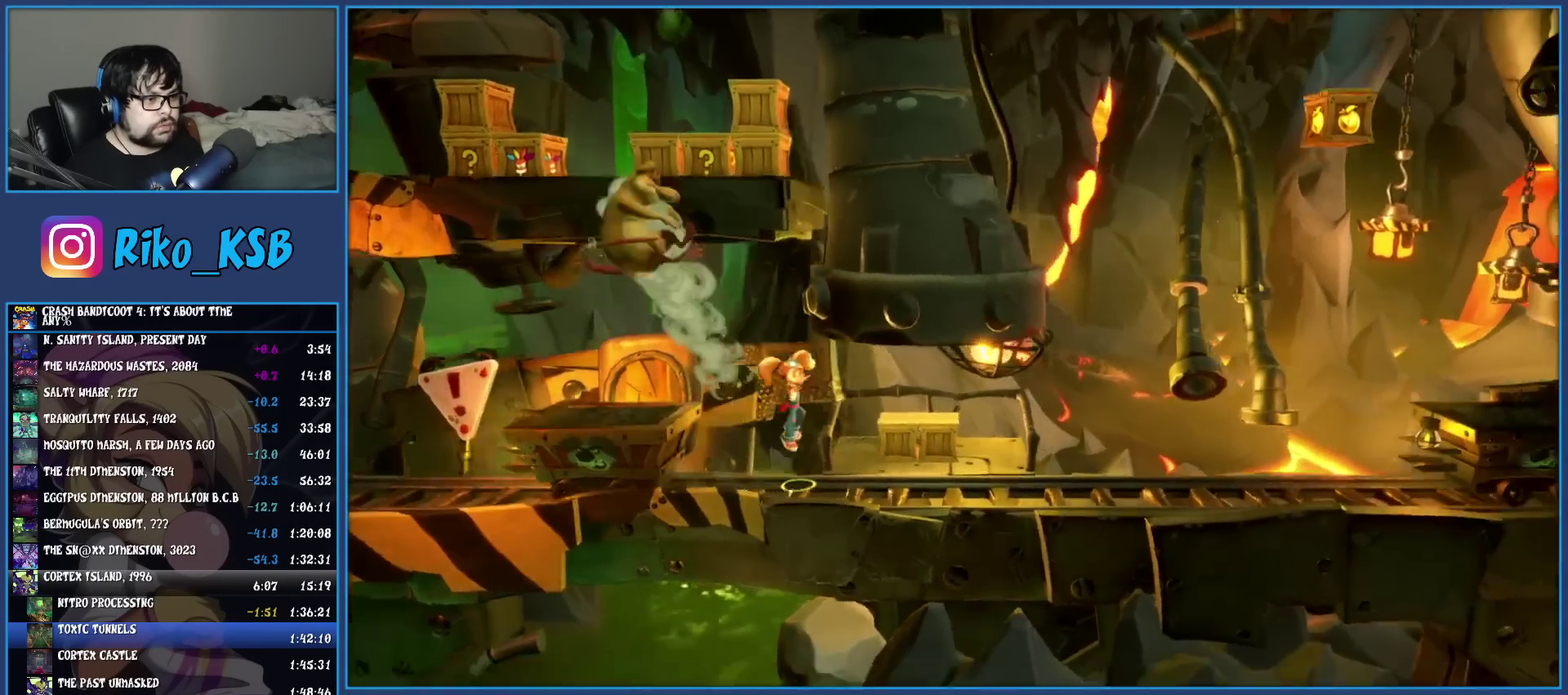
{"buttons": ["SQUARE"], "left_stick": "up-right"}
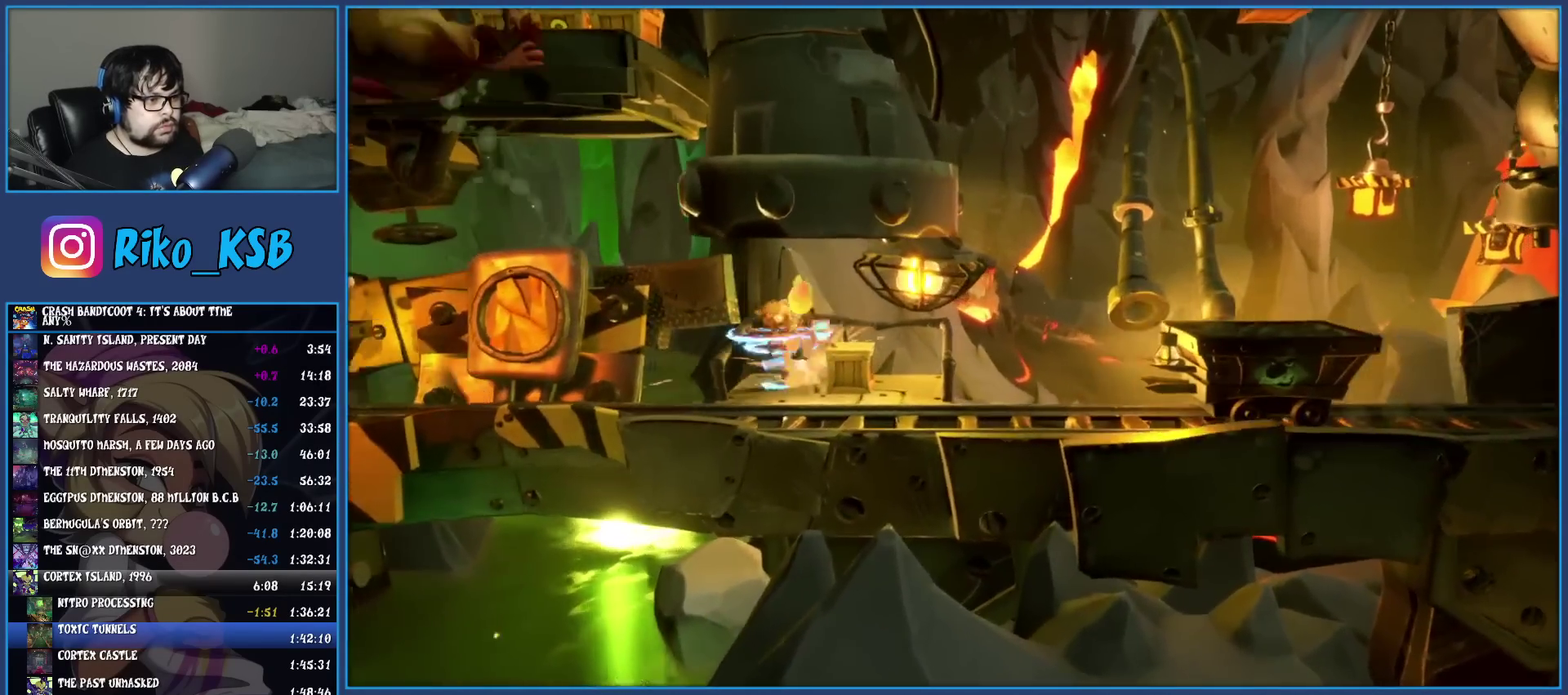
{"buttons": [], "left_stick": "right"}
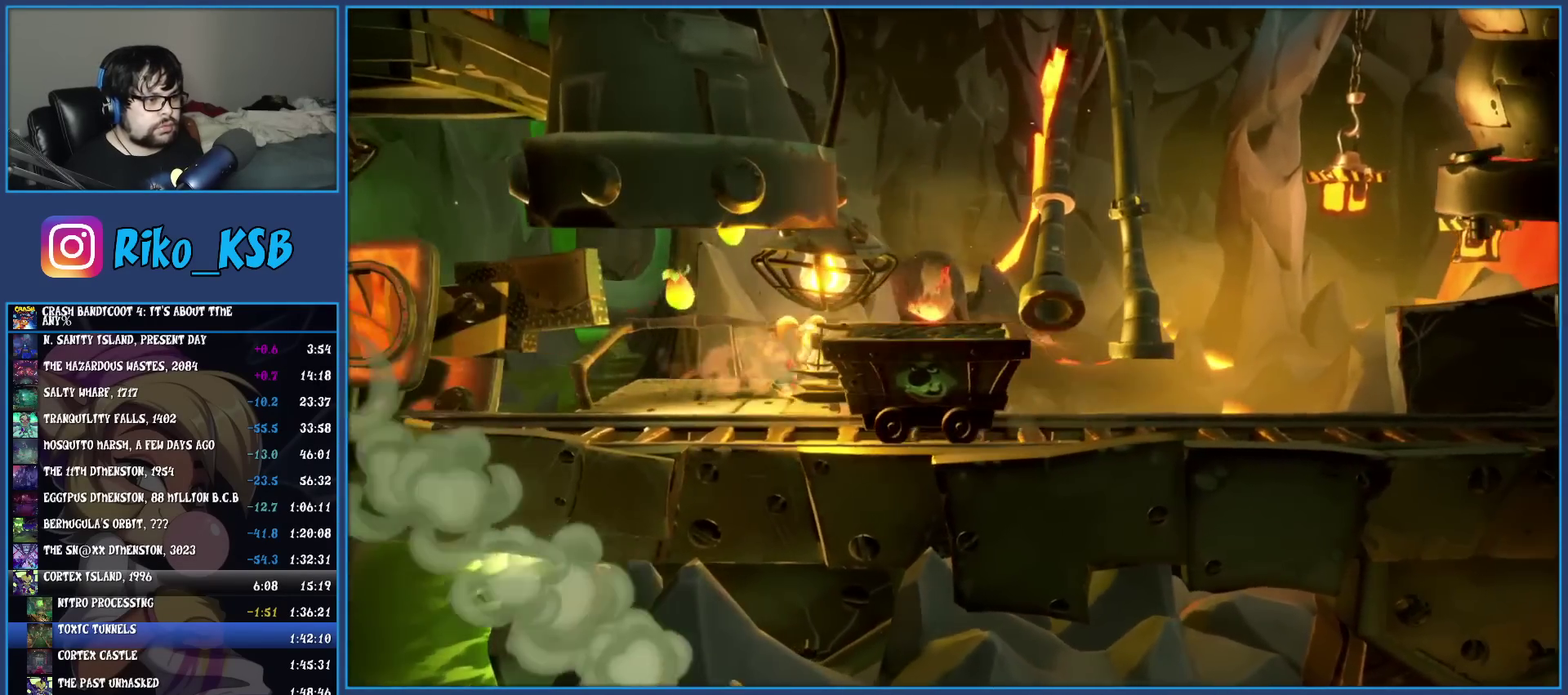
{"buttons": [], "left_stick": "down", "events": [[167, "left_stick", "down-right"], [350, "left_stick", "down"]]}
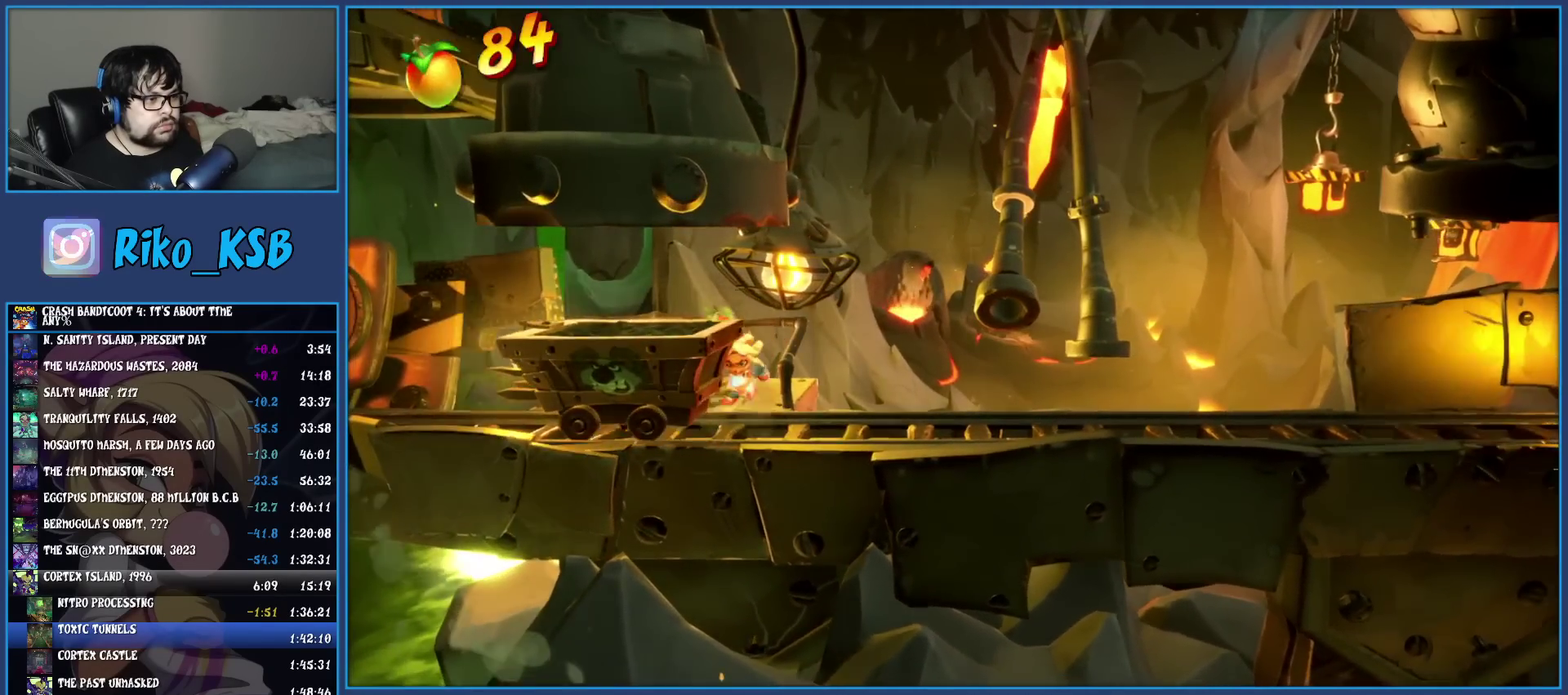
{"buttons": [], "left_stick": "right", "events": [[33, "left_stick", "down-right"], [117, "left_stick", "up-left"], [183, "R1", "down"], [217, "left_stick", "right"], [300, "R1", "up"], [333, "SQUARE", "down"], [433, "SQUARE", "up"]]}
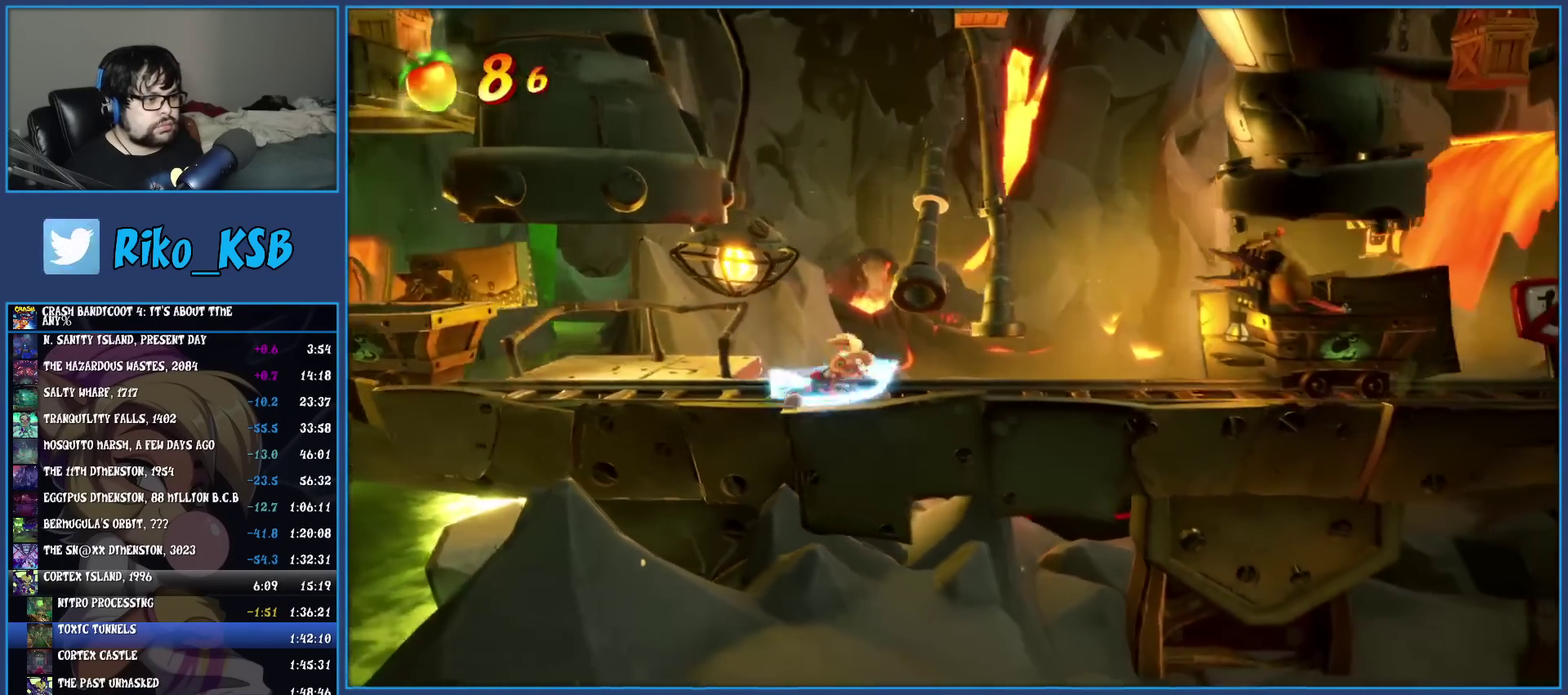
{"buttons": ["CROSS", "SQUARE"], "left_stick": "right", "events": [[17, "CROSS", "down"], [117, "CROSS", "up"], [217, "CROSS", "down"], [300, "SQUARE", "down"]]}
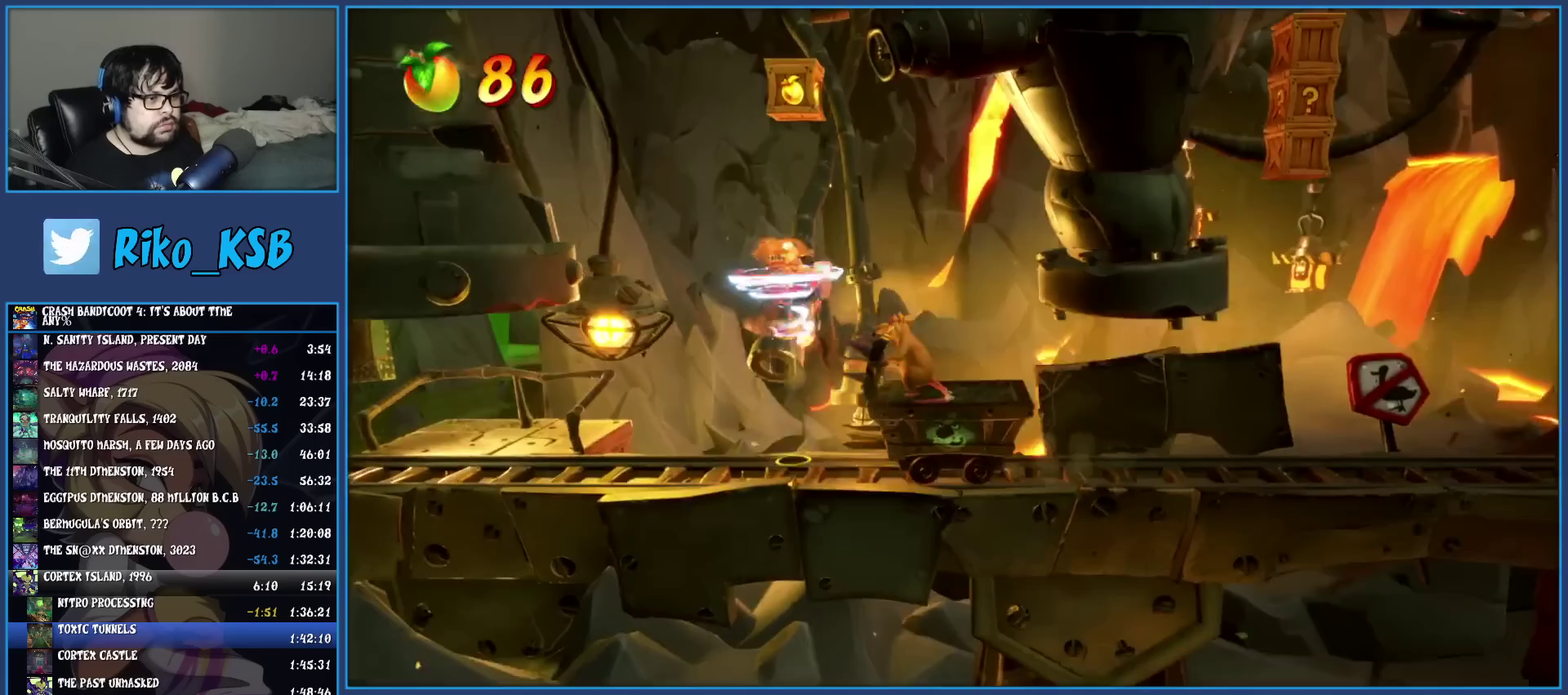
{"buttons": [], "left_stick": "center", "events": [[83, "SQUARE", "up"], [100, "CROSS", "up"], [450, "left_stick", "center"]]}
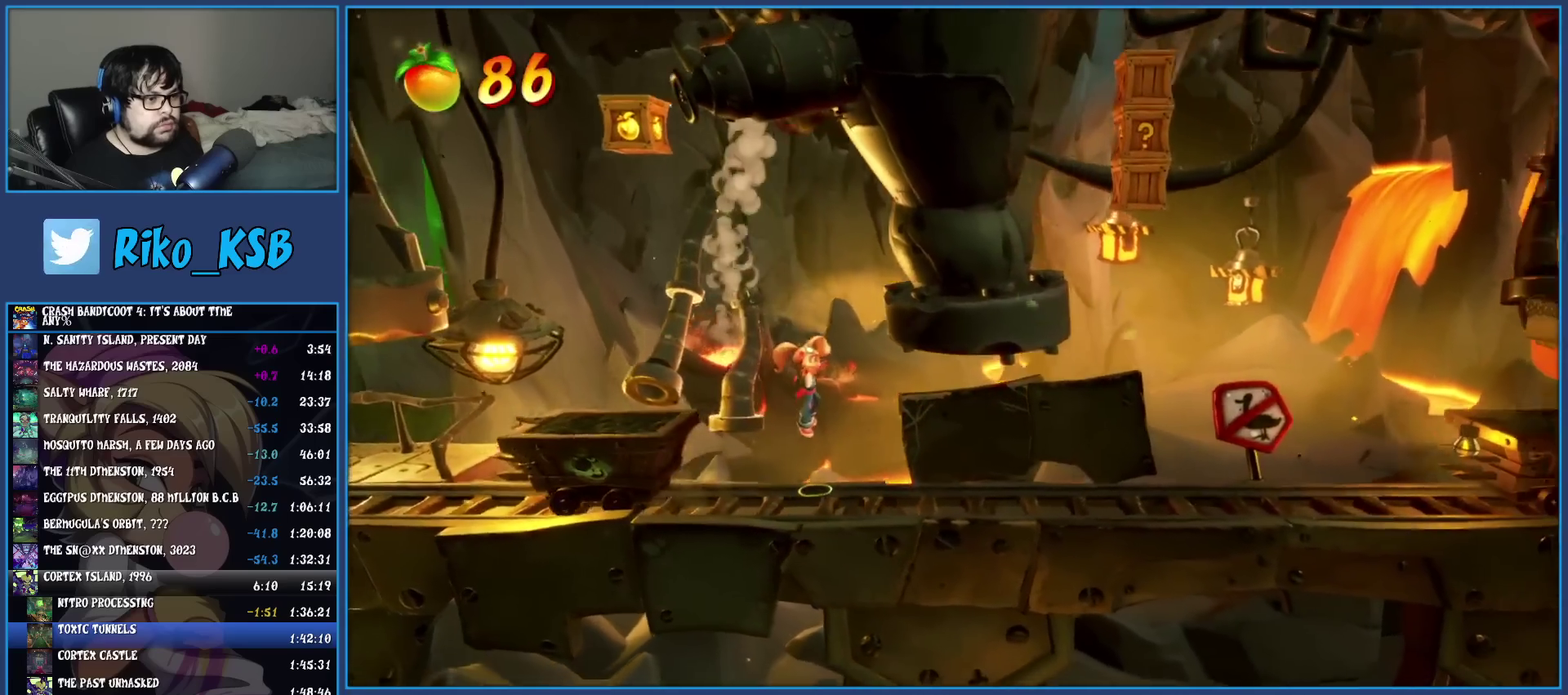
{"buttons": [], "left_stick": "center", "events": [[117, "left_stick", "left"], [450, "left_stick", "center"]]}
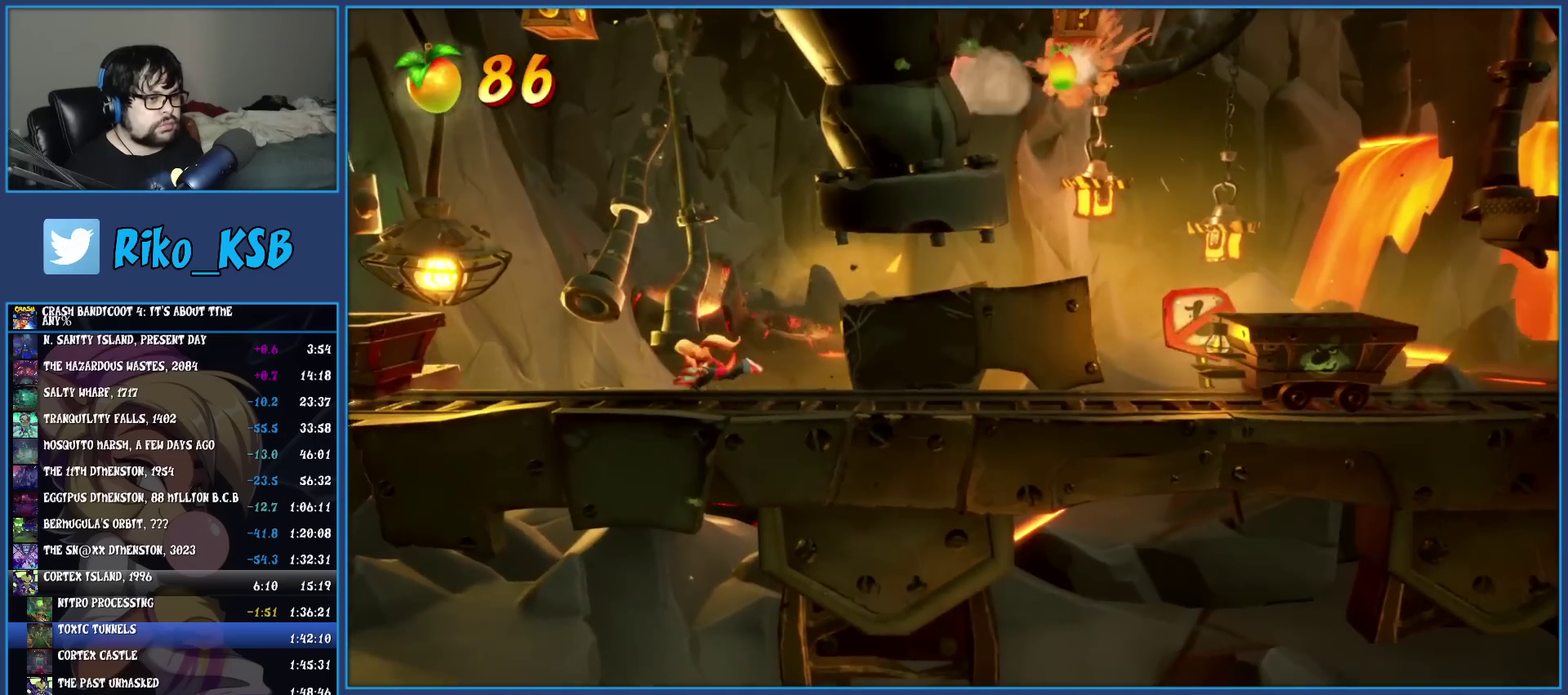
{"buttons": [], "left_stick": "right", "events": [[183, "CROSS", "down"], [400, "CROSS", "up"], [483, "left_stick", "right"]]}
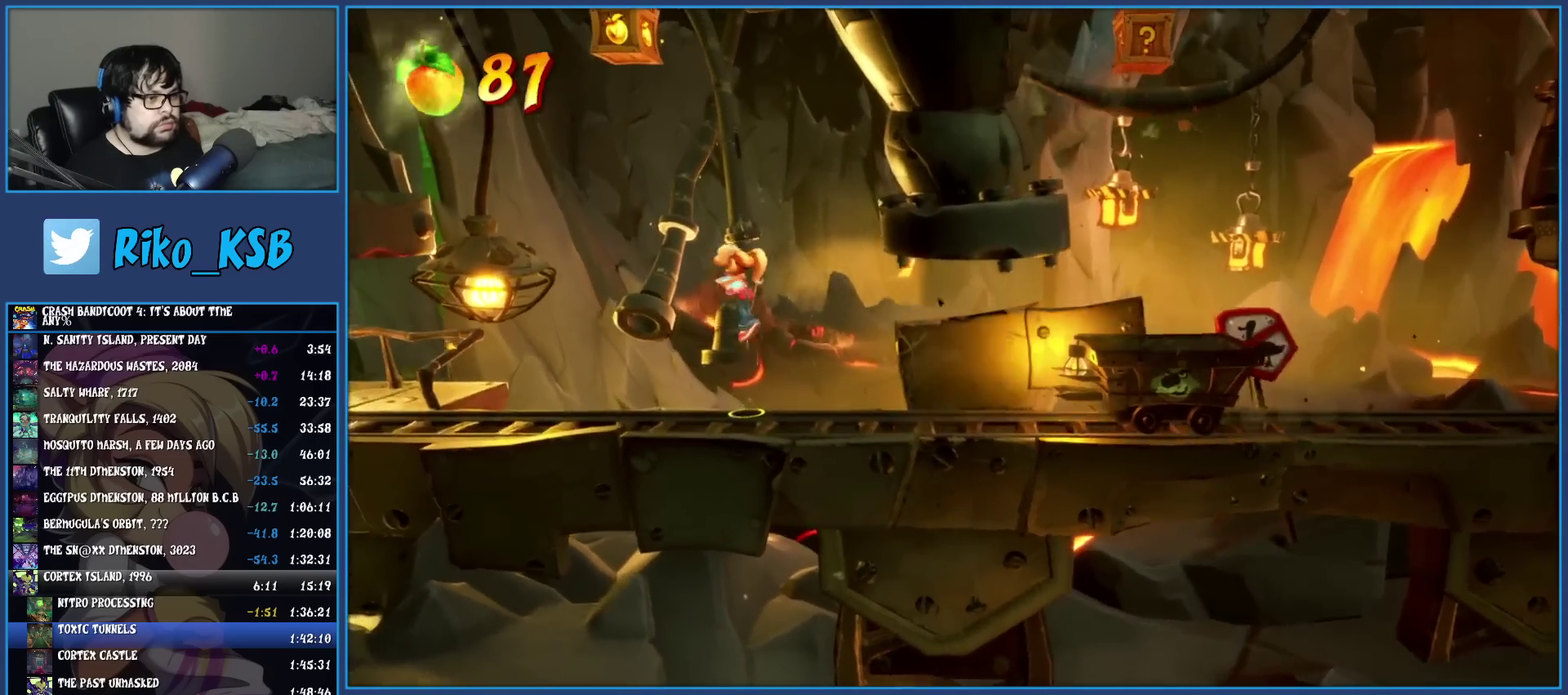
{"buttons": [], "left_stick": "right", "events": [[17, "CROSS", "down"], [200, "CROSS", "up"]]}
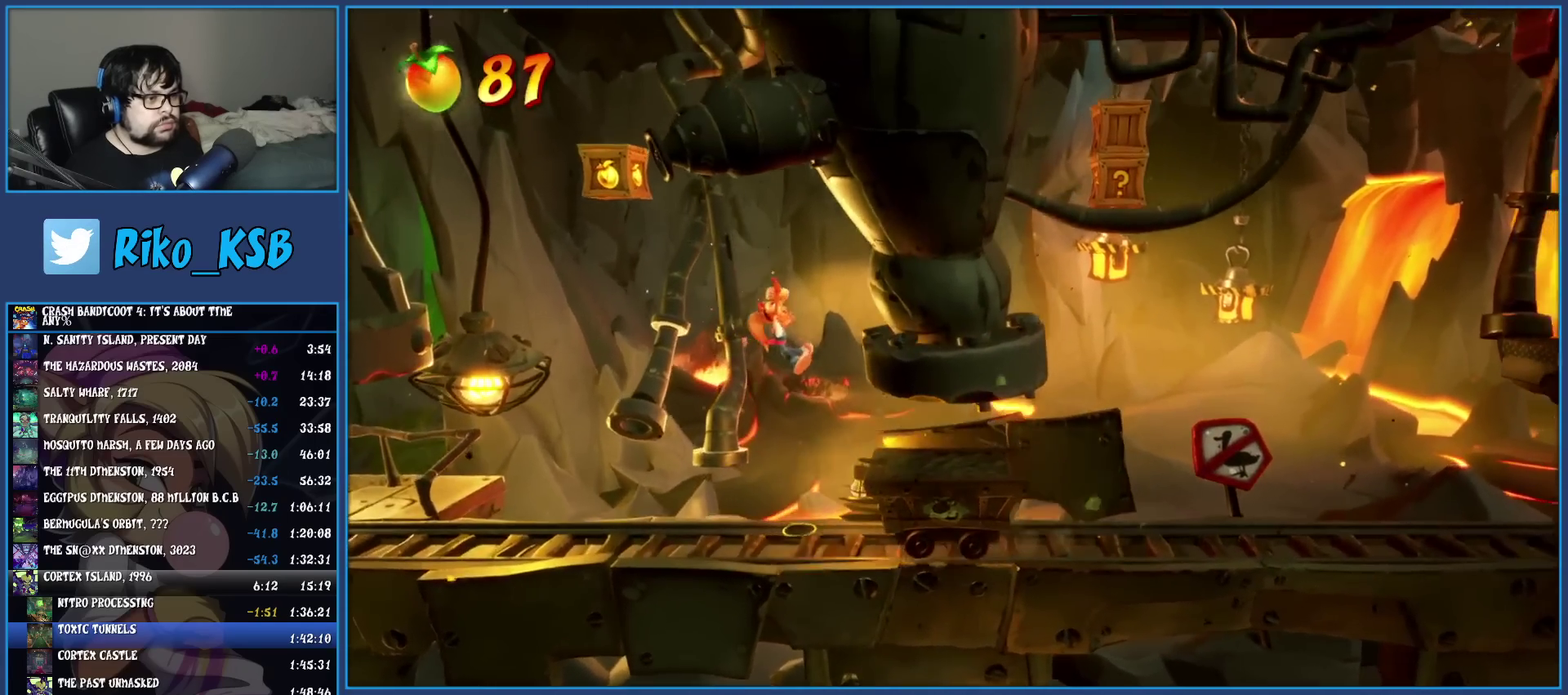
{"buttons": ["SQUARE"], "left_stick": "right", "events": [[283, "R1", "down"], [400, "R1", "up"], [433, "SQUARE", "down"]]}
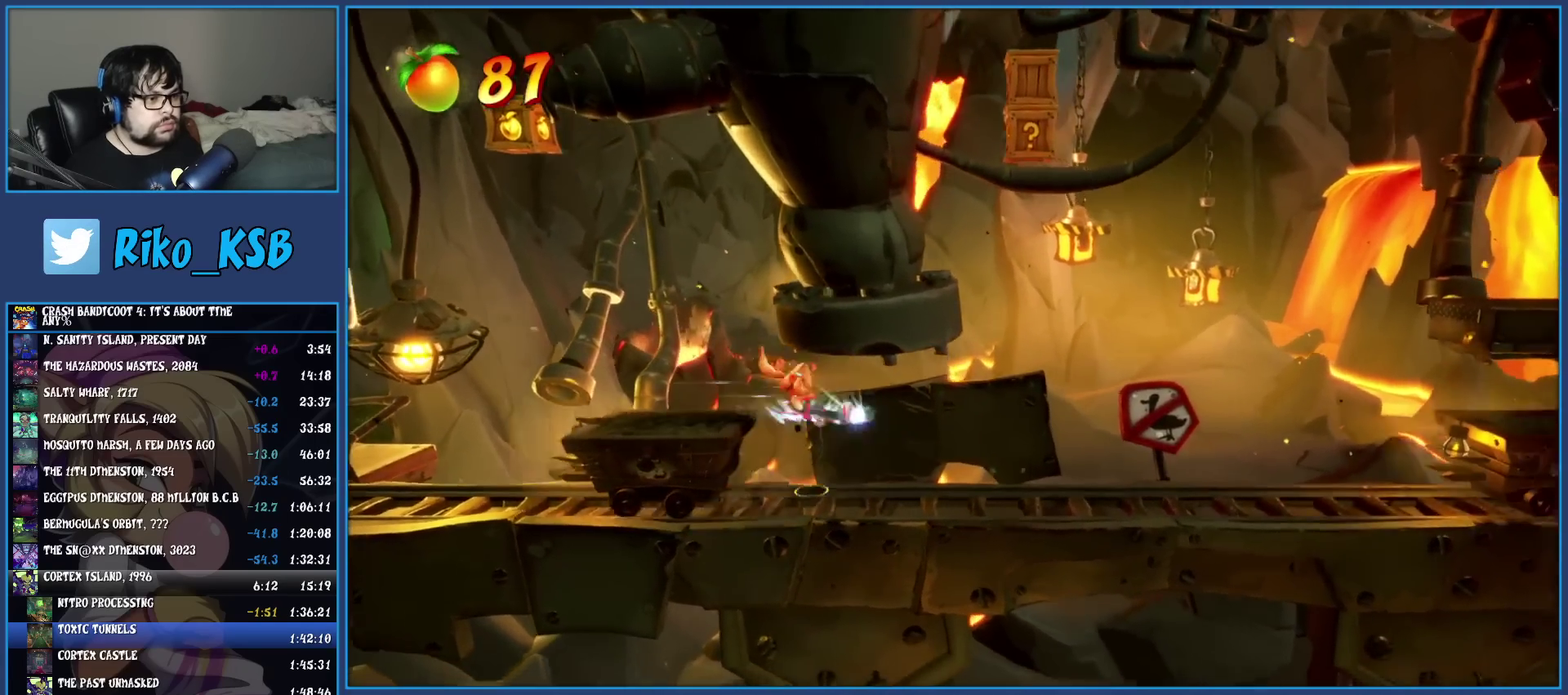
{"buttons": ["CROSS"], "left_stick": "right", "events": [[100, "SQUARE", "up"], [283, "CROSS", "down"], [417, "CROSS", "up"], [483, "CROSS", "down"]]}
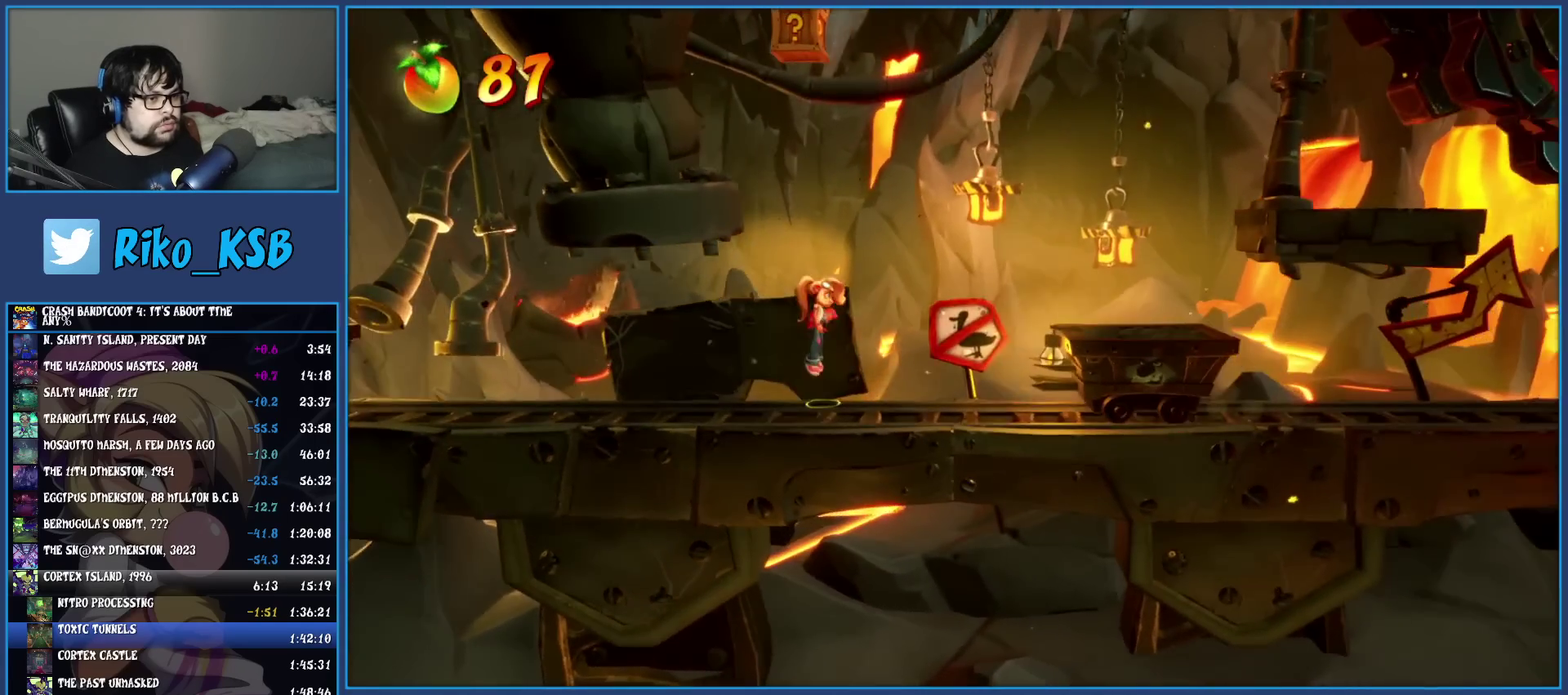
{"buttons": [], "left_stick": "right", "events": [[150, "CROSS", "up"], [217, "left_stick", "center"], [400, "left_stick", "right"]]}
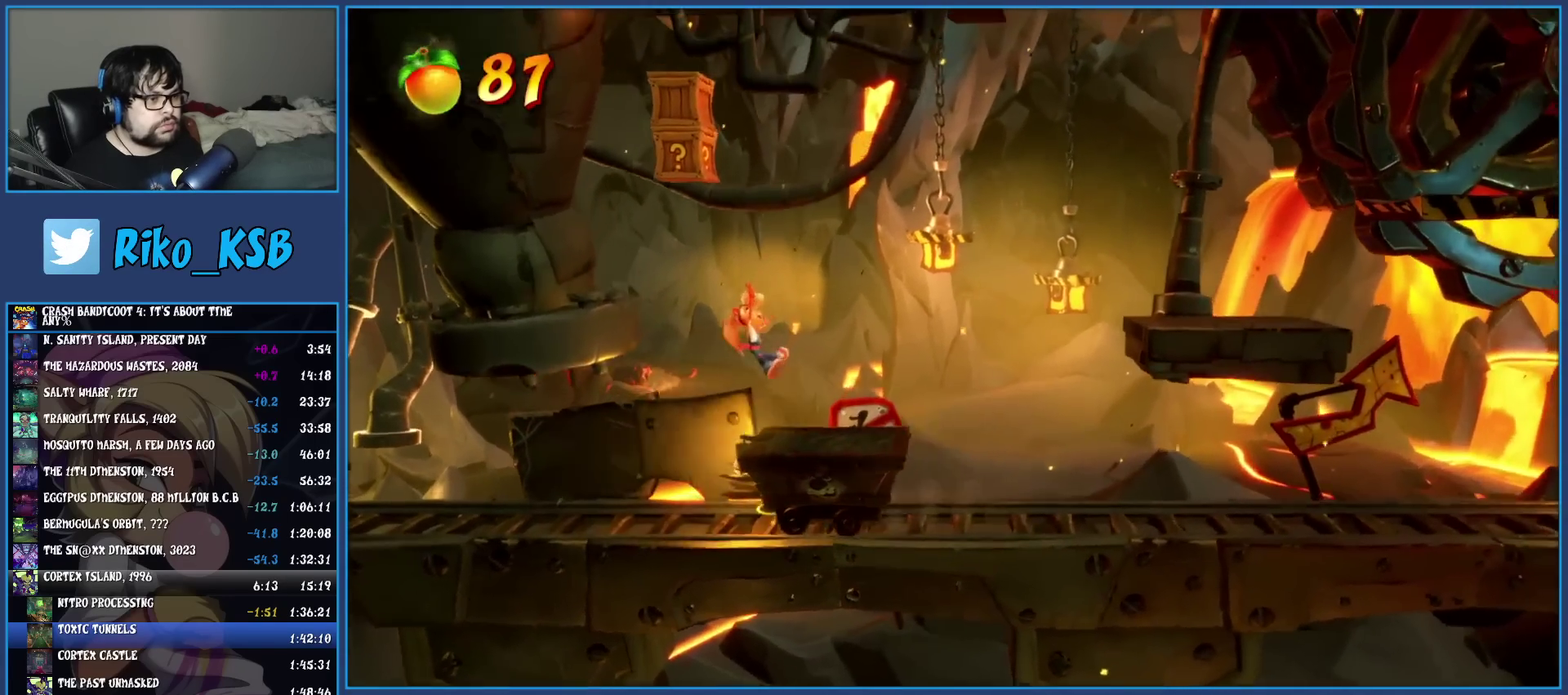
{"buttons": ["CROSS", "R1"], "left_stick": "right", "events": [[267, "R1", "down"], [400, "CROSS", "down"]]}
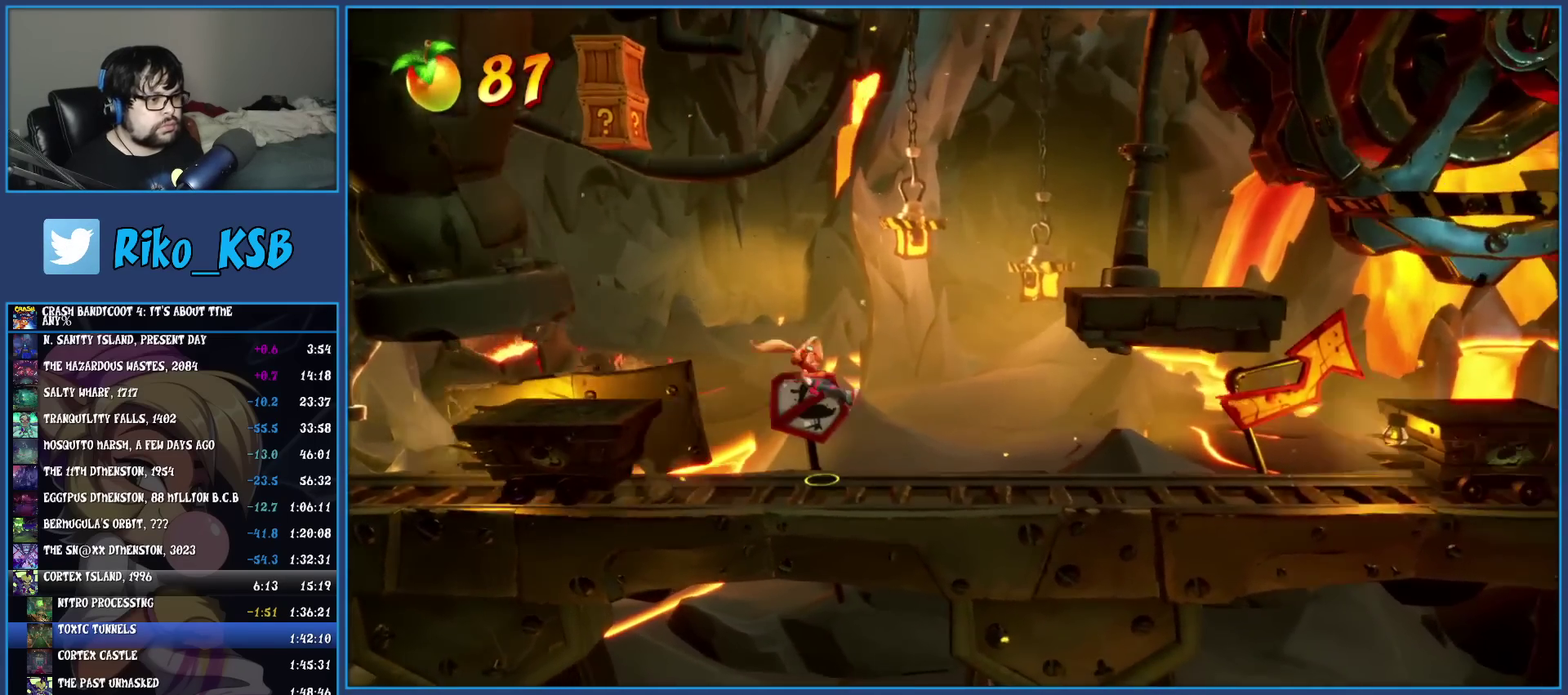
{"buttons": ["CROSS"], "left_stick": "right", "events": [[50, "R1", "up"], [100, "CROSS", "up"], [367, "CROSS", "down"]]}
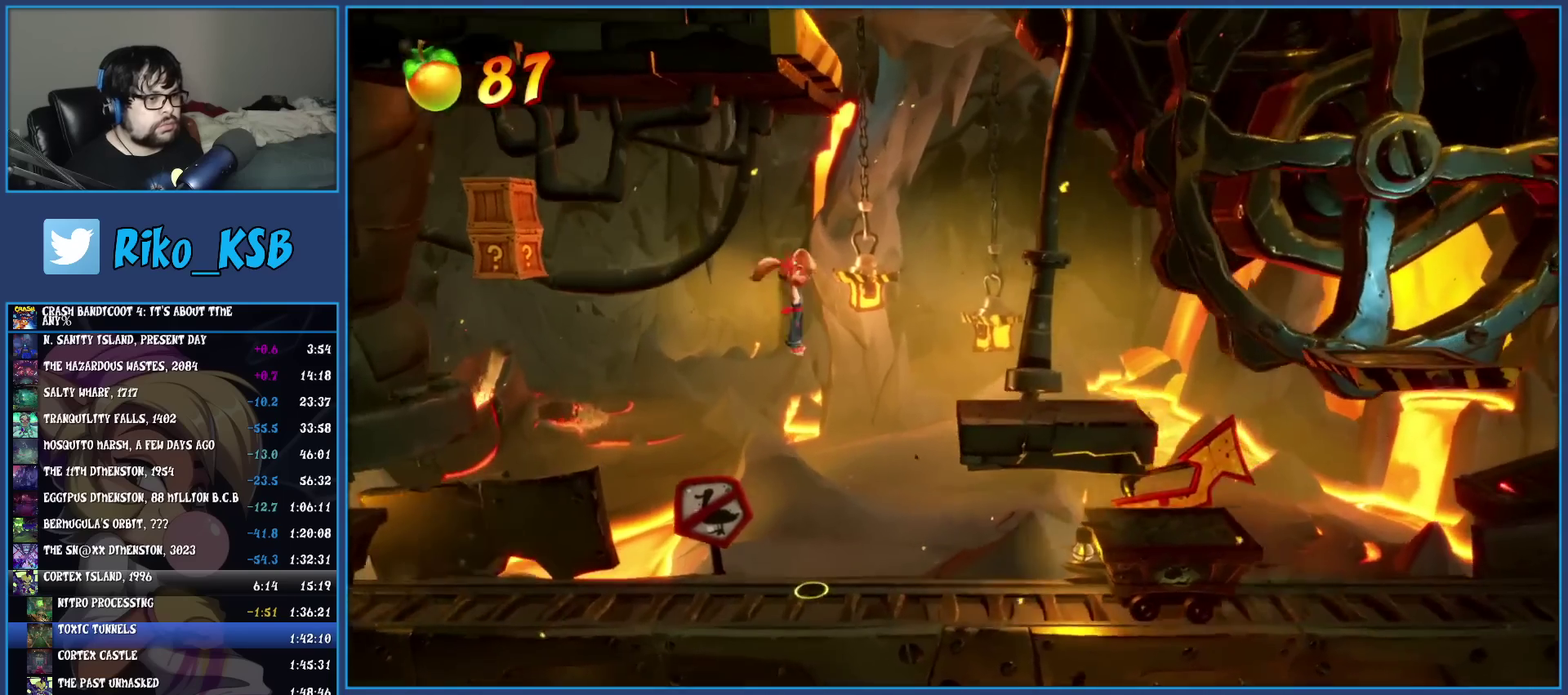
{"buttons": [], "left_stick": "right", "events": [[117, "CROSS", "up"]]}
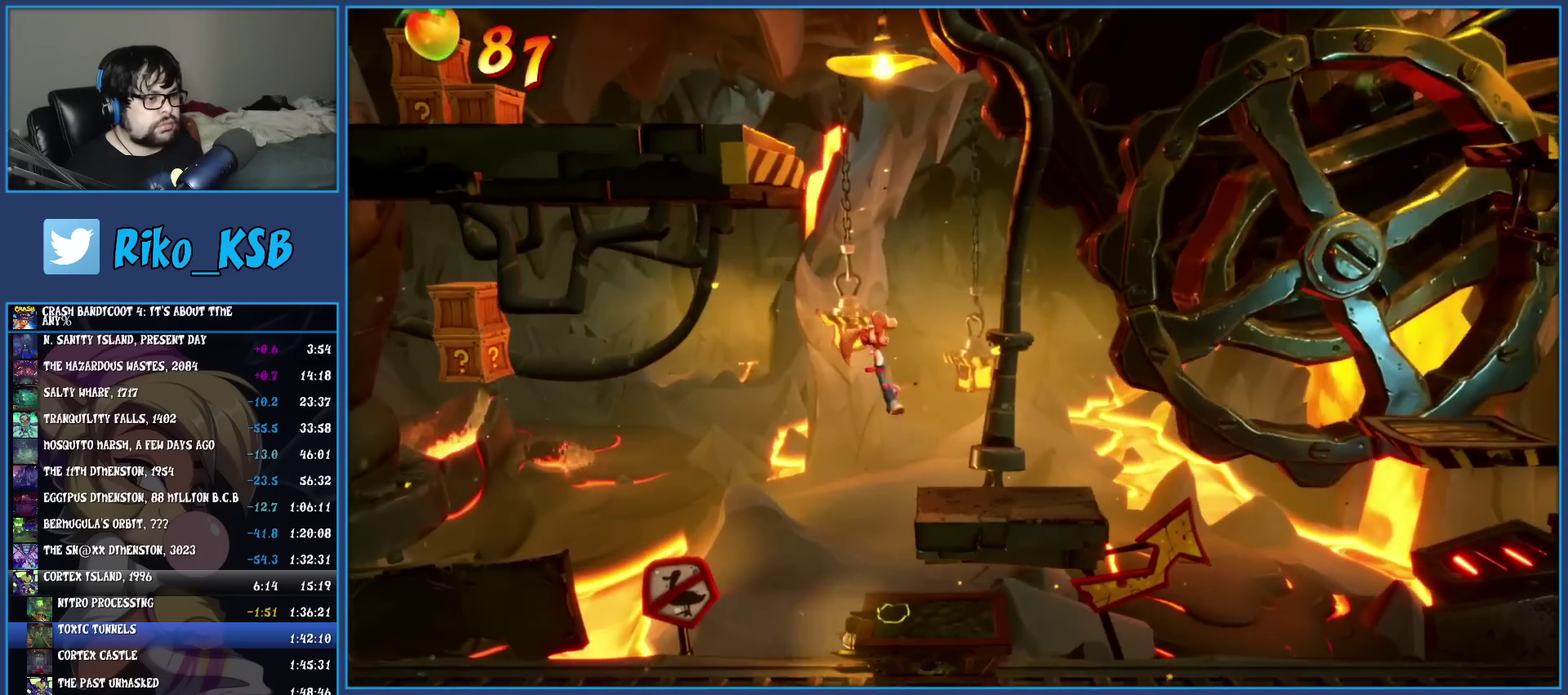
{"buttons": ["CROSS"], "left_stick": "right", "events": [[217, "R1", "down"], [300, "R1", "up"], [350, "SQUARE", "down"], [383, "CROSS", "down"], [483, "SQUARE", "up"]]}
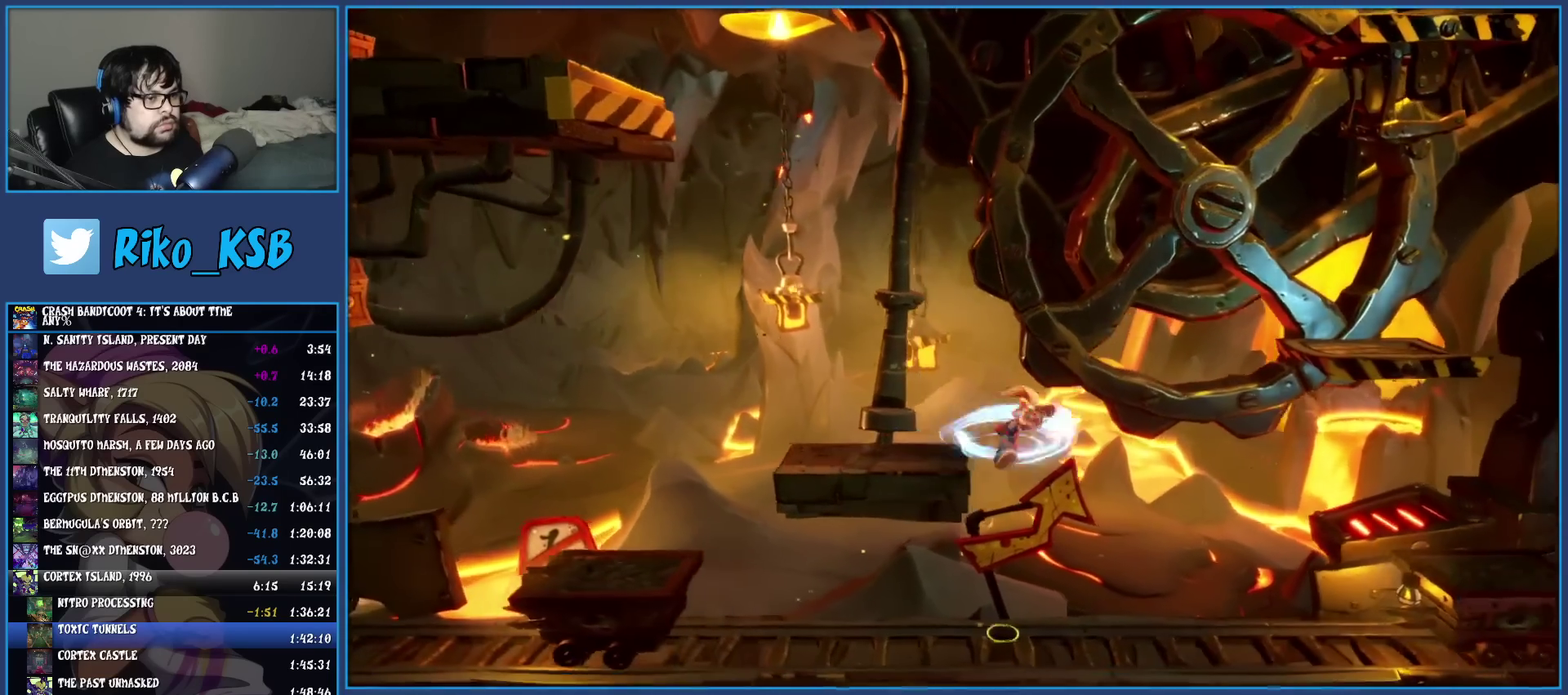
{"buttons": [], "left_stick": "right", "events": [[17, "CROSS", "up"], [167, "CROSS", "down"], [283, "CROSS", "up"]]}
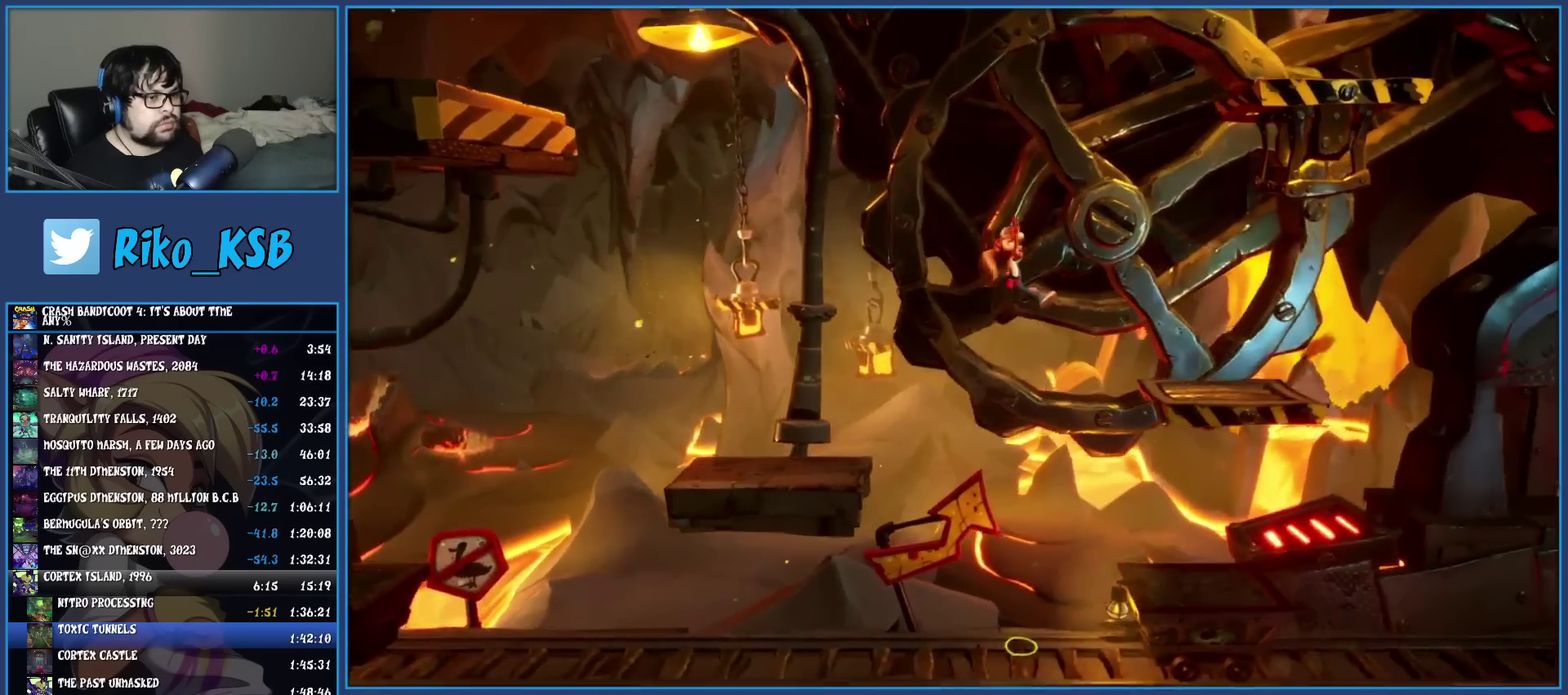
{"buttons": [], "left_stick": "right", "events": [[133, "left_stick", "center"], [383, "left_stick", "right"]]}
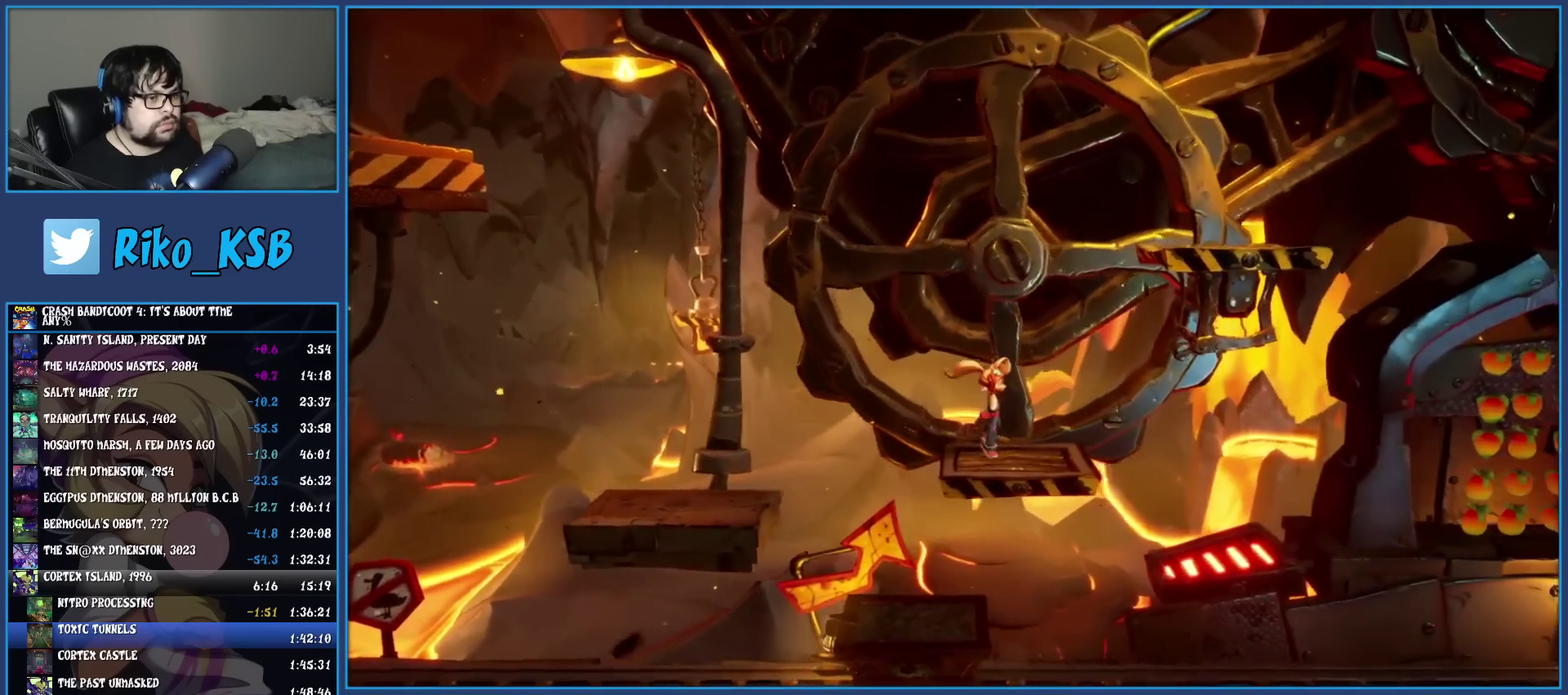
{"buttons": [], "left_stick": "right", "events": [[50, "CROSS", "down"], [167, "CROSS", "up"], [217, "CROSS", "down"], [350, "CROSS", "up"]]}
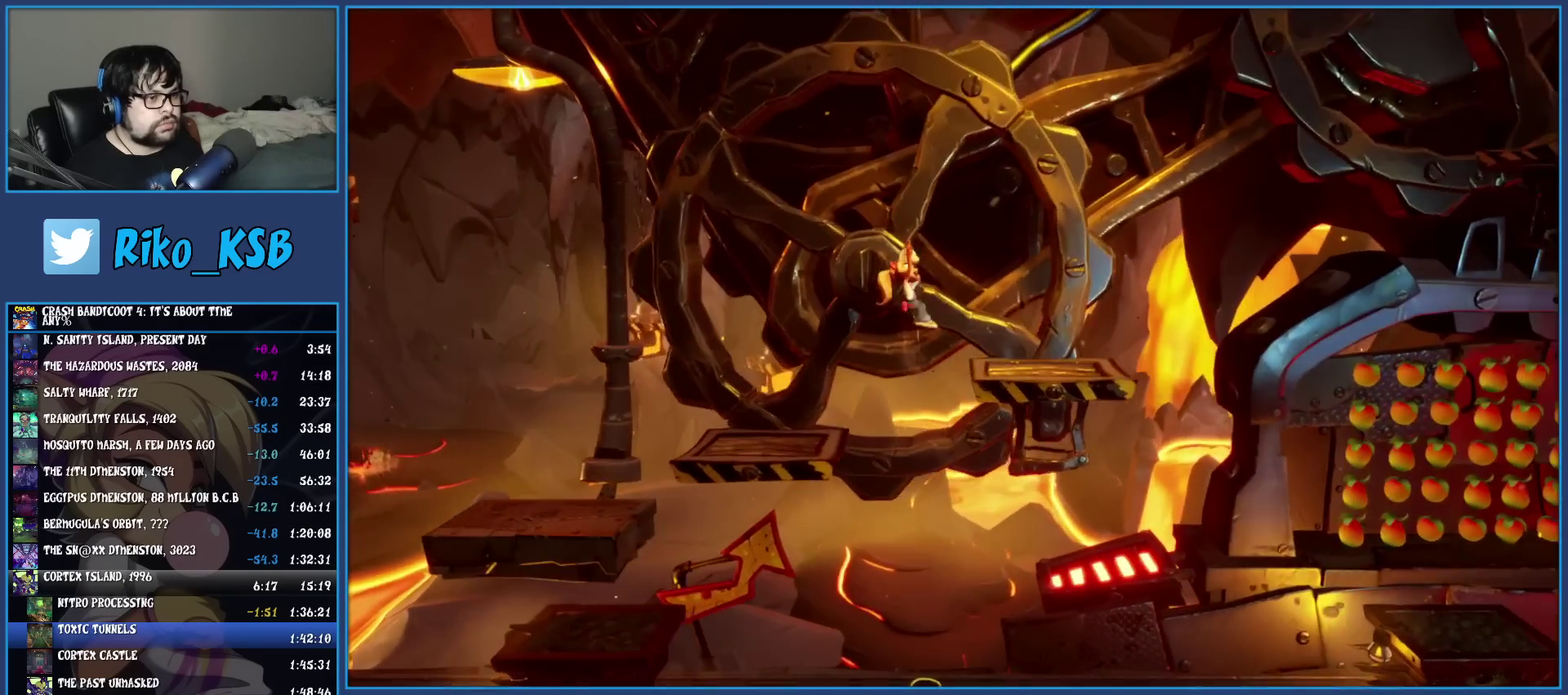
{"buttons": [], "left_stick": "center", "events": [[183, "left_stick", "center"]]}